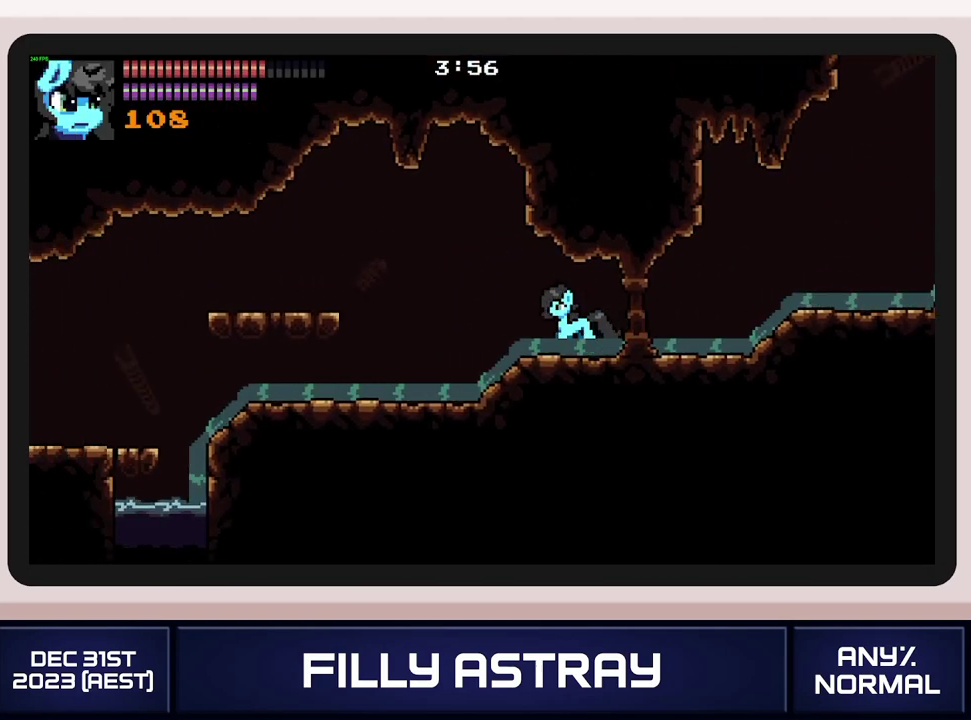
Gameplay with a controller (Xbox layout); each line is a JSON object with the inputs held at the frame after it. "events" lists button and stick changes between this image and that frame as [ms after this image, input, new state], when the widget could be followed in between. Not read: L3 R3 left_stick right_stick.
{"buttons": ["X", "DPAD_DOWN", "DPAD_LEFT"], "events": [[334, "DPAD_DOWN", "down"], [400, "X", "down"]]}
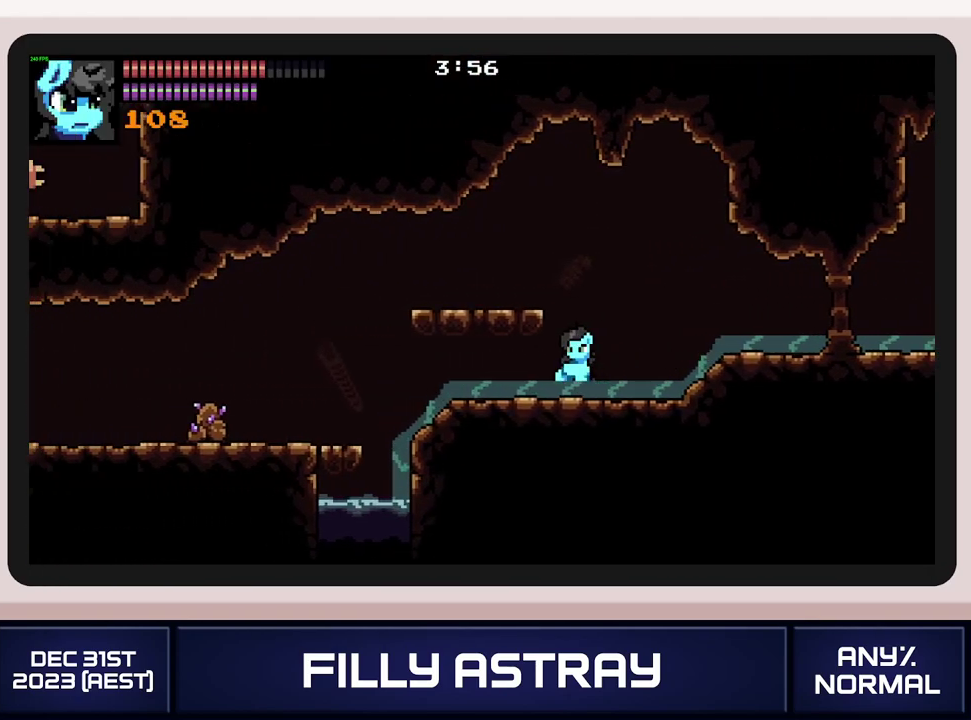
{"buttons": ["DPAD_LEFT"], "events": [[33, "X", "up"], [116, "DPAD_DOWN", "up"]]}
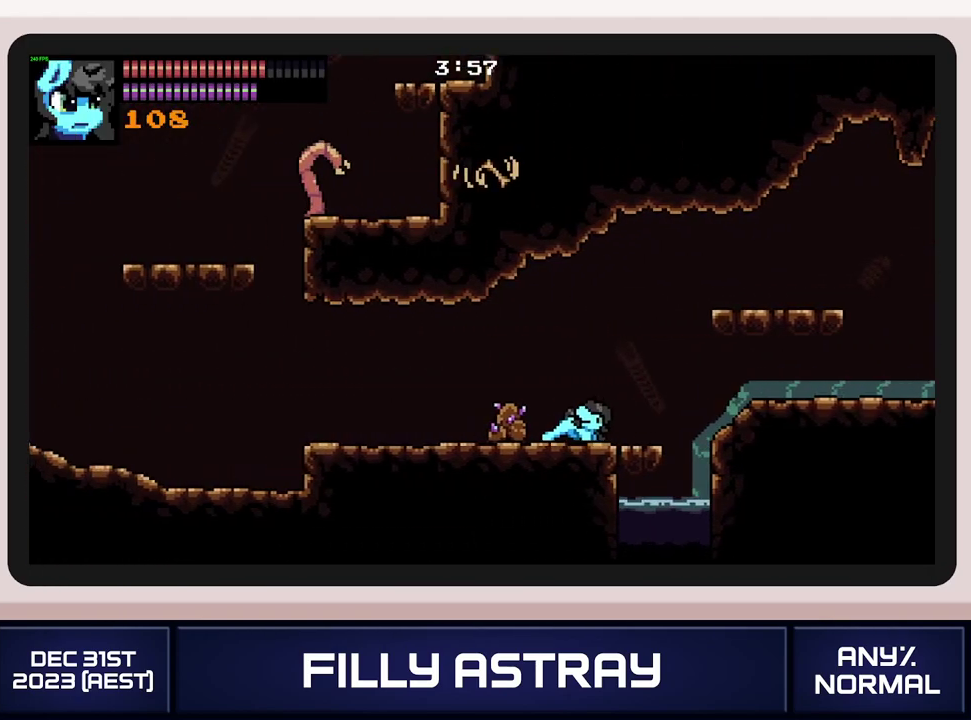
{"buttons": ["DPAD_DOWN", "DPAD_LEFT"], "events": [[200, "DPAD_DOWN", "down"], [234, "A", "down"], [350, "A", "up"], [400, "A", "down"], [501, "A", "up"]]}
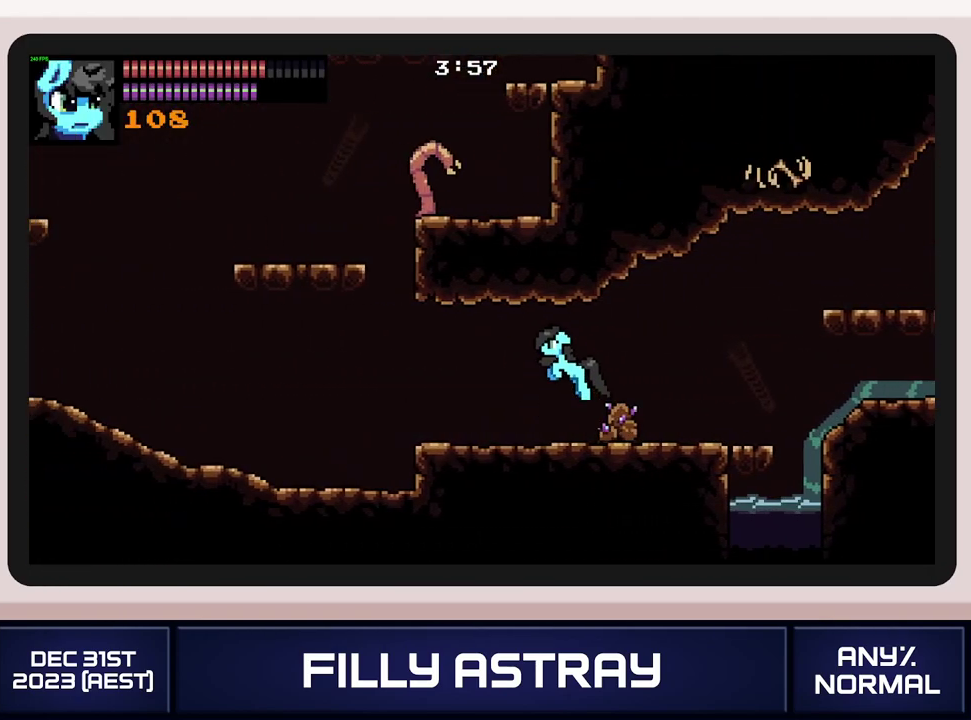
{"buttons": ["DPAD_LEFT"], "events": [[66, "DPAD_DOWN", "up"]]}
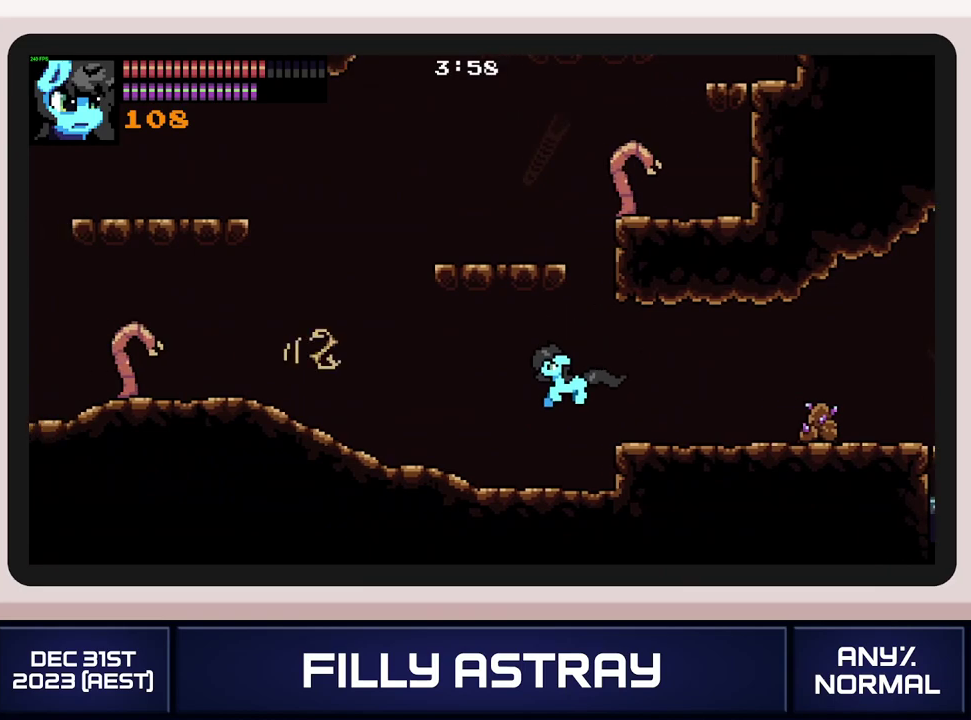
{"buttons": ["DPAD_LEFT"], "events": []}
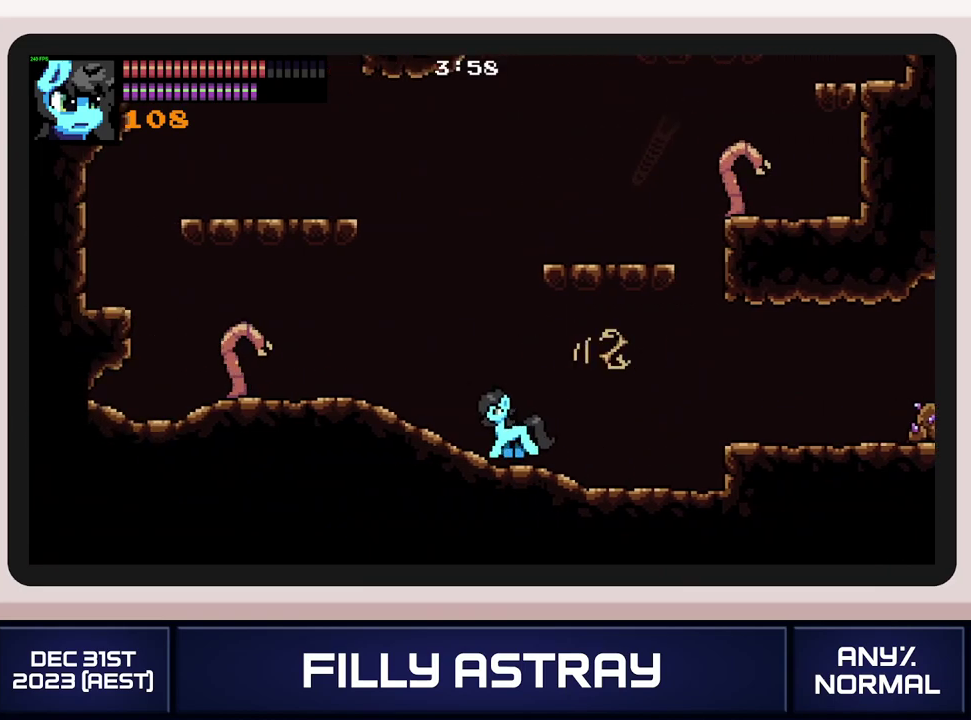
{"buttons": ["A", "DPAD_RIGHT"], "events": [[266, "DPAD_LEFT", "up"], [283, "DPAD_RIGHT", "down"], [367, "A", "down"]]}
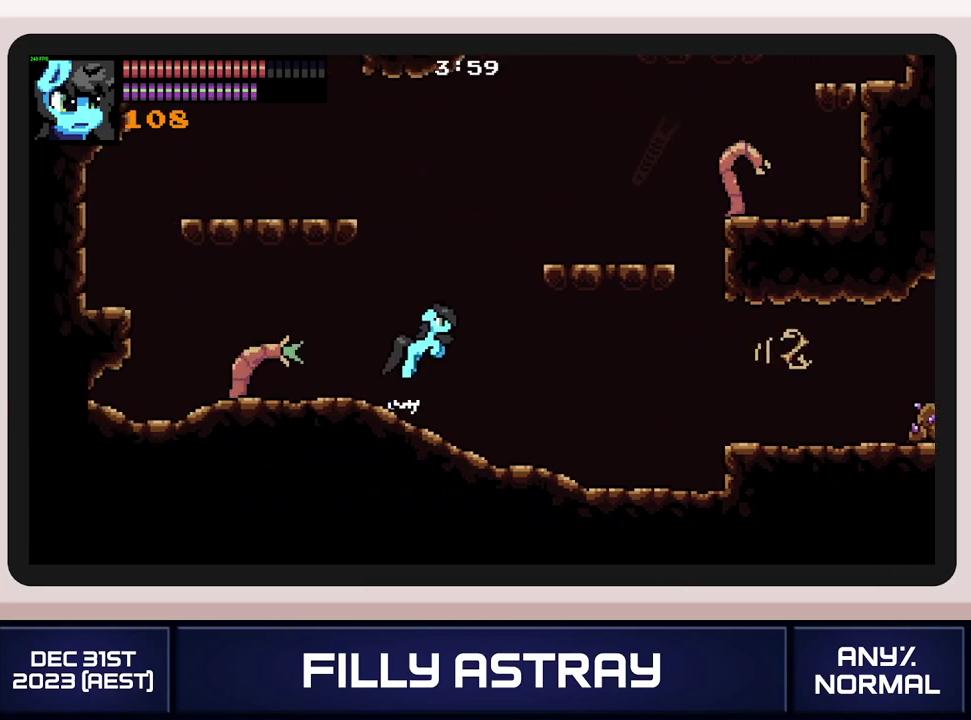
{"buttons": ["DPAD_LEFT"], "events": [[67, "A", "up"], [267, "A", "down"], [350, "A", "up"], [350, "DPAD_RIGHT", "up"], [400, "A", "down"], [434, "DPAD_LEFT", "down"], [484, "A", "up"]]}
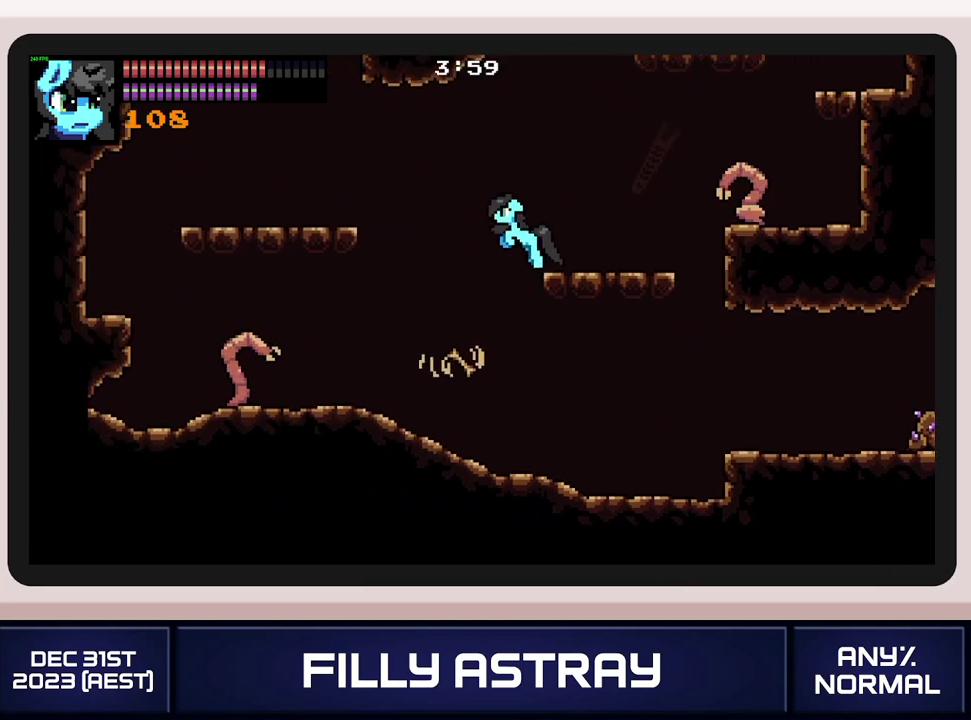
{"buttons": ["DPAD_LEFT"], "events": []}
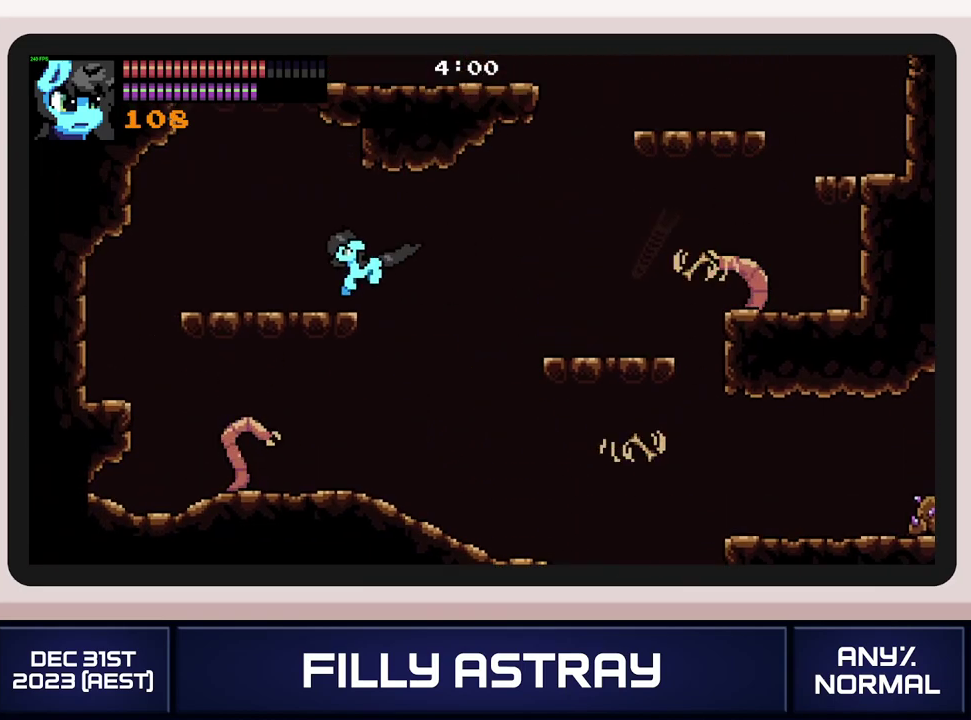
{"buttons": ["A", "X", "DPAD_UP"], "events": [[17, "DPAD_DOWN", "down"], [117, "DPAD_DOWN", "up"], [134, "DPAD_UP", "down"], [217, "A", "down"], [350, "DPAD_LEFT", "up"], [367, "X", "down"]]}
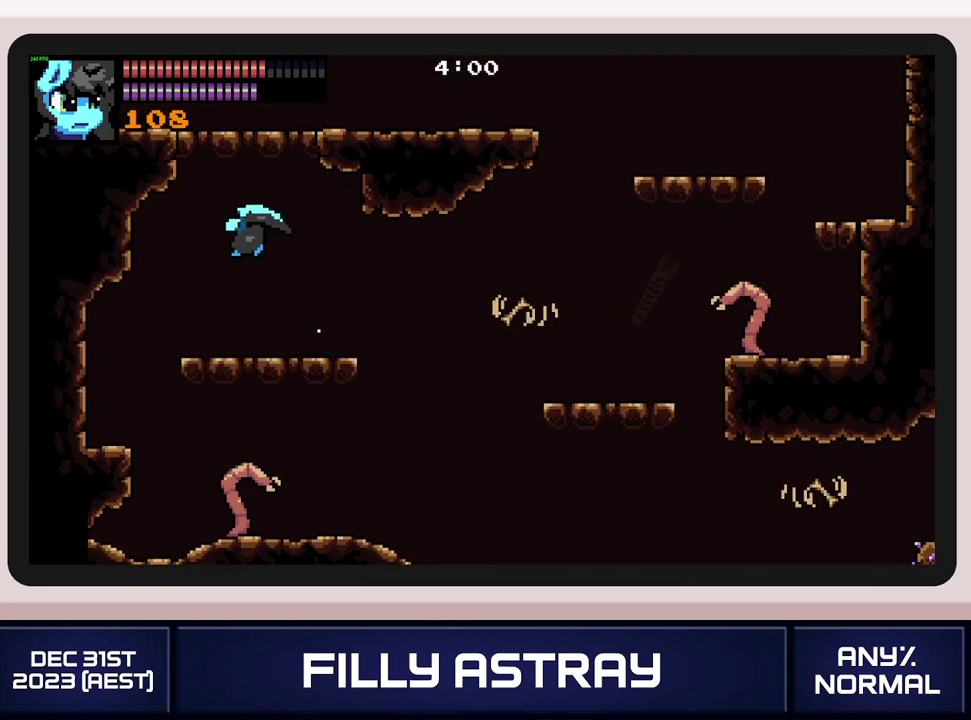
{"buttons": ["DPAD_LEFT"], "events": [[116, "X", "up"], [183, "A", "up"], [200, "DPAD_UP", "up"], [216, "DPAD_LEFT", "down"]]}
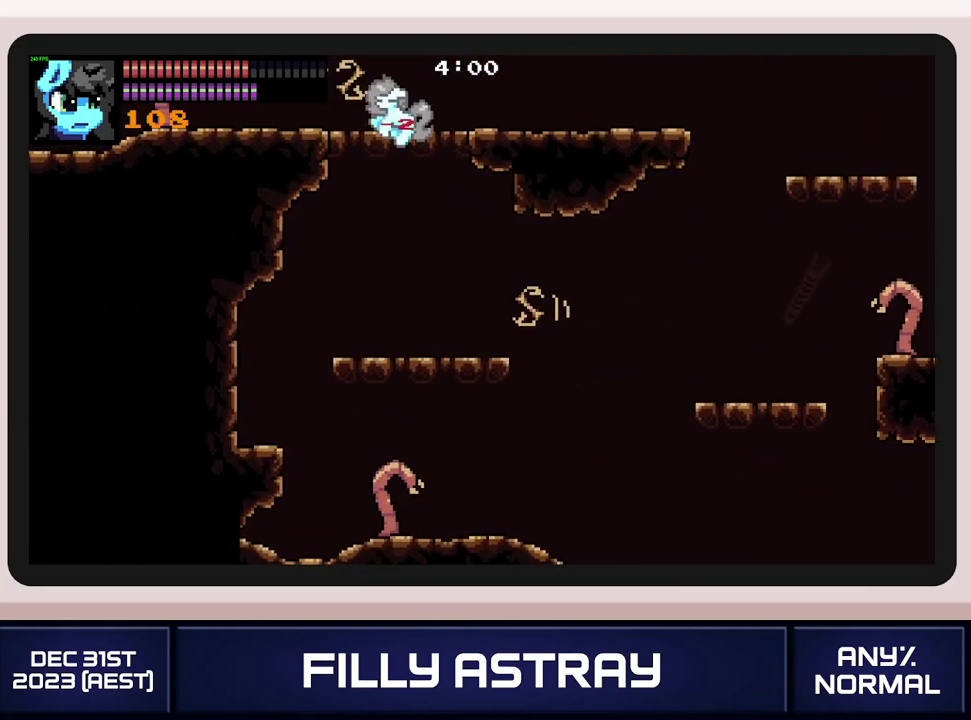
{"buttons": ["A", "DPAD_DOWN", "DPAD_LEFT"], "events": [[451, "DPAD_DOWN", "down"], [484, "A", "down"]]}
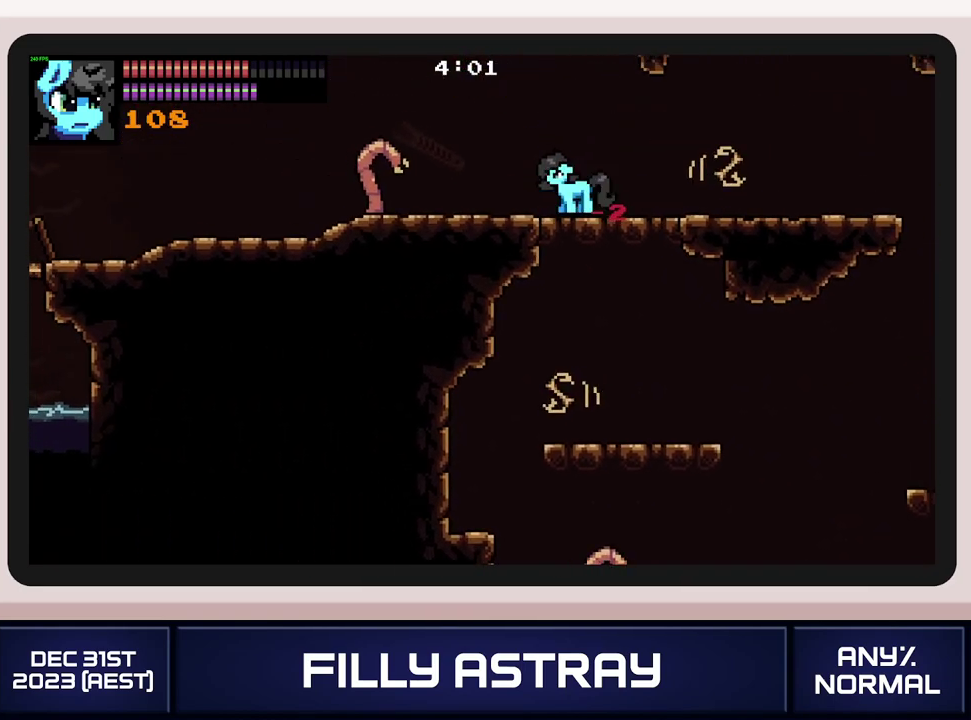
{"buttons": ["DPAD_DOWN", "DPAD_LEFT"], "events": [[83, "A", "up"]]}
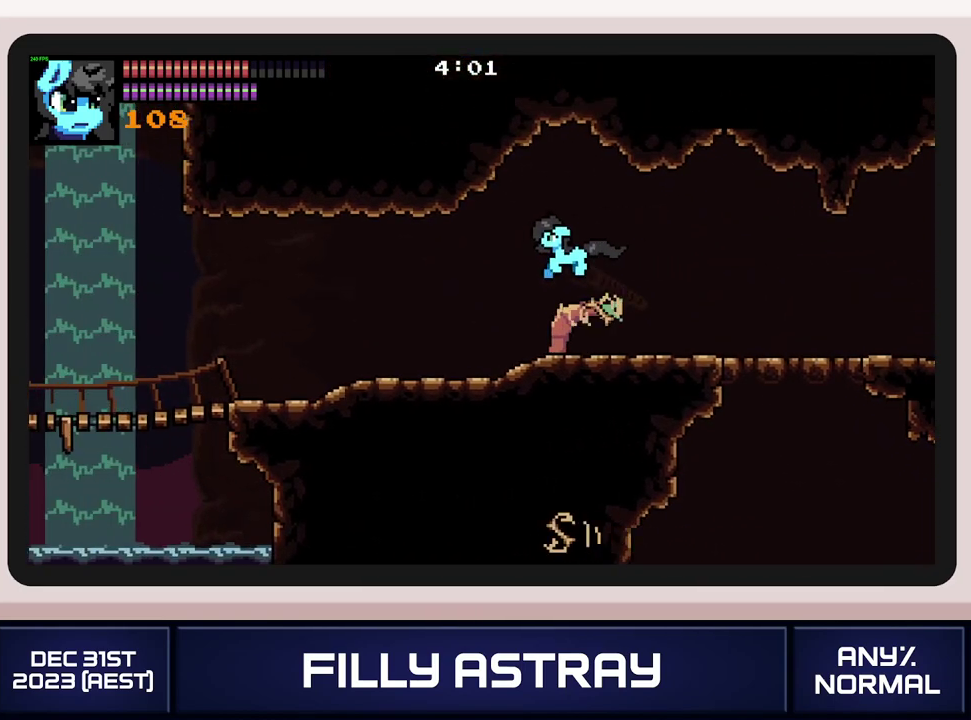
{"buttons": ["DPAD_DOWN", "DPAD_LEFT"], "events": [[217, "A", "down"], [484, "A", "up"]]}
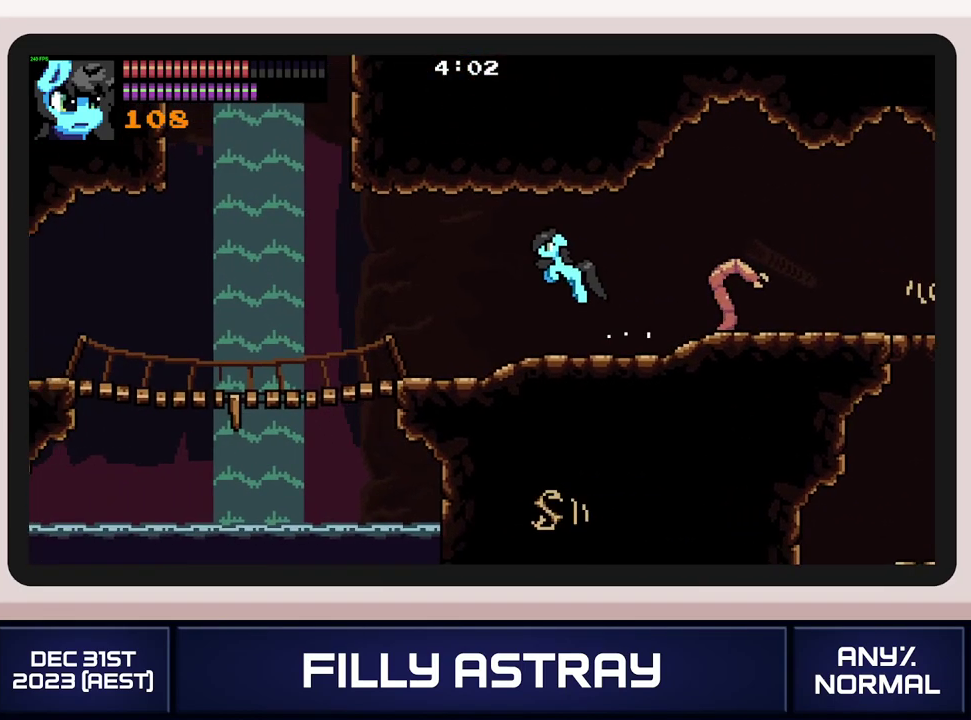
{"buttons": ["DPAD_DOWN", "DPAD_LEFT"], "events": []}
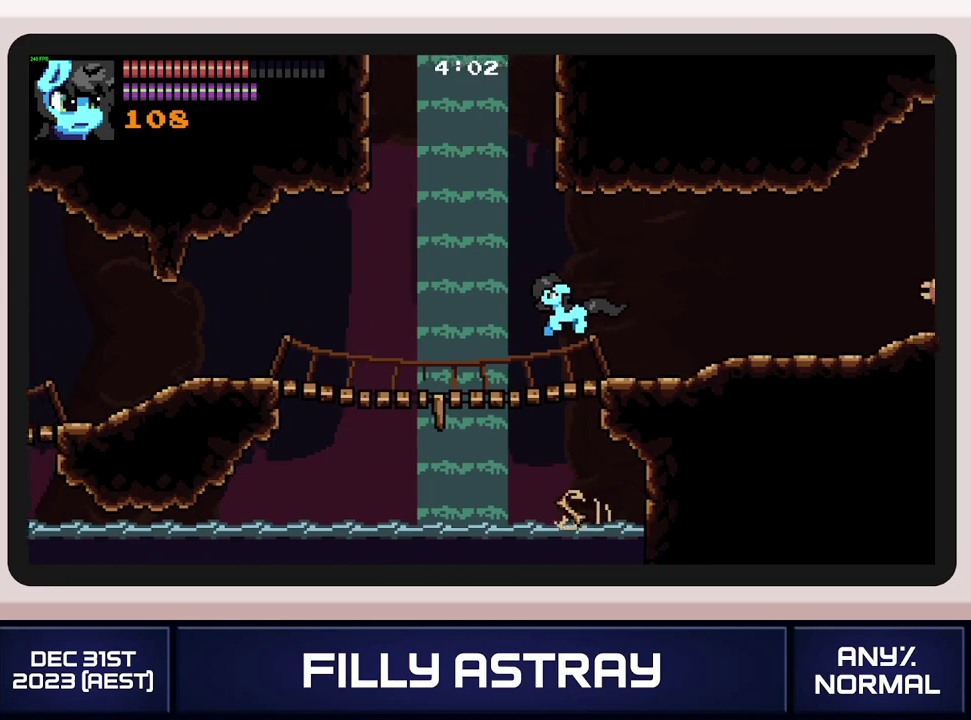
{"buttons": ["A", "DPAD_DOWN", "DPAD_LEFT"], "events": [[67, "A", "down"]]}
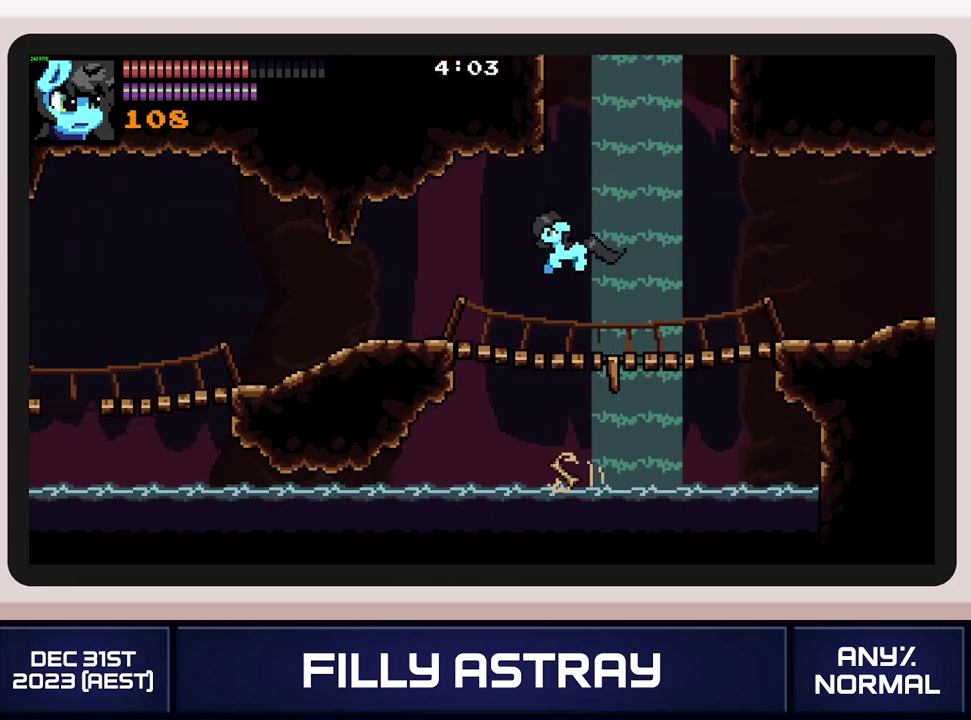
{"buttons": ["A", "DPAD_DOWN", "DPAD_LEFT"], "events": [[16, "A", "up"], [33, "DPAD_DOWN", "up"], [450, "DPAD_DOWN", "down"], [483, "A", "down"]]}
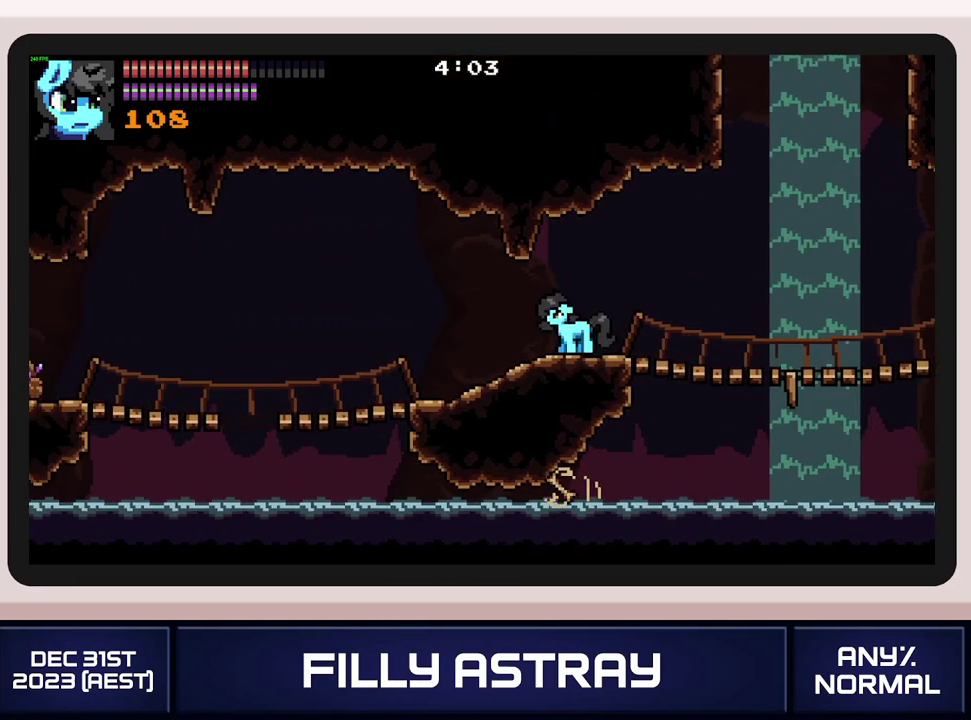
{"buttons": ["DPAD_DOWN", "DPAD_LEFT"], "events": [[117, "A", "up"]]}
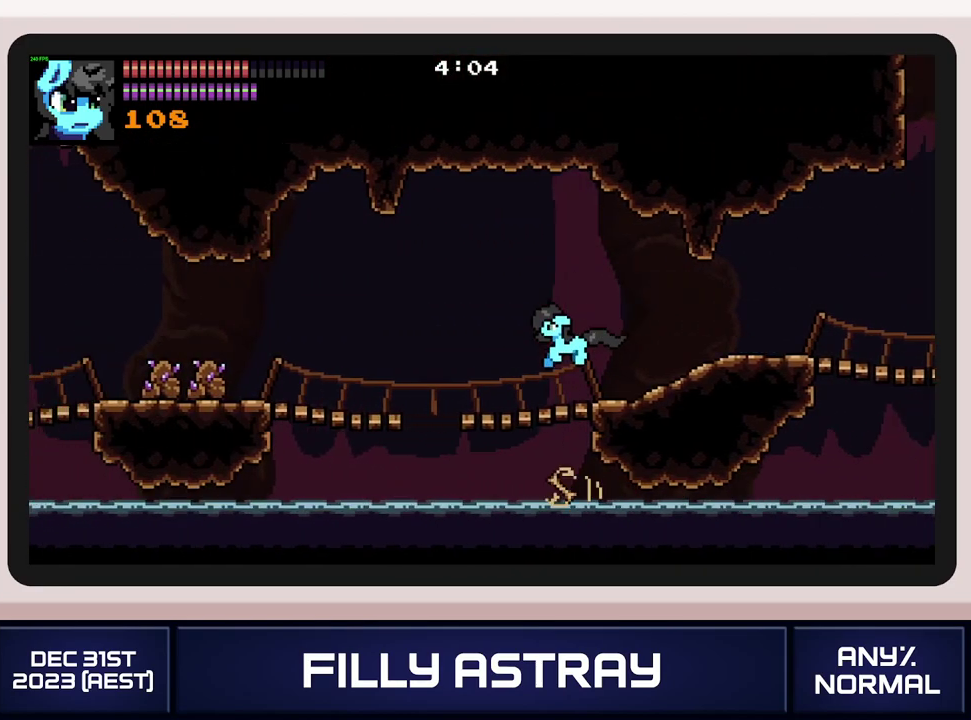
{"buttons": ["DPAD_DOWN", "DPAD_LEFT"], "events": [[66, "A", "down"], [467, "A", "up"]]}
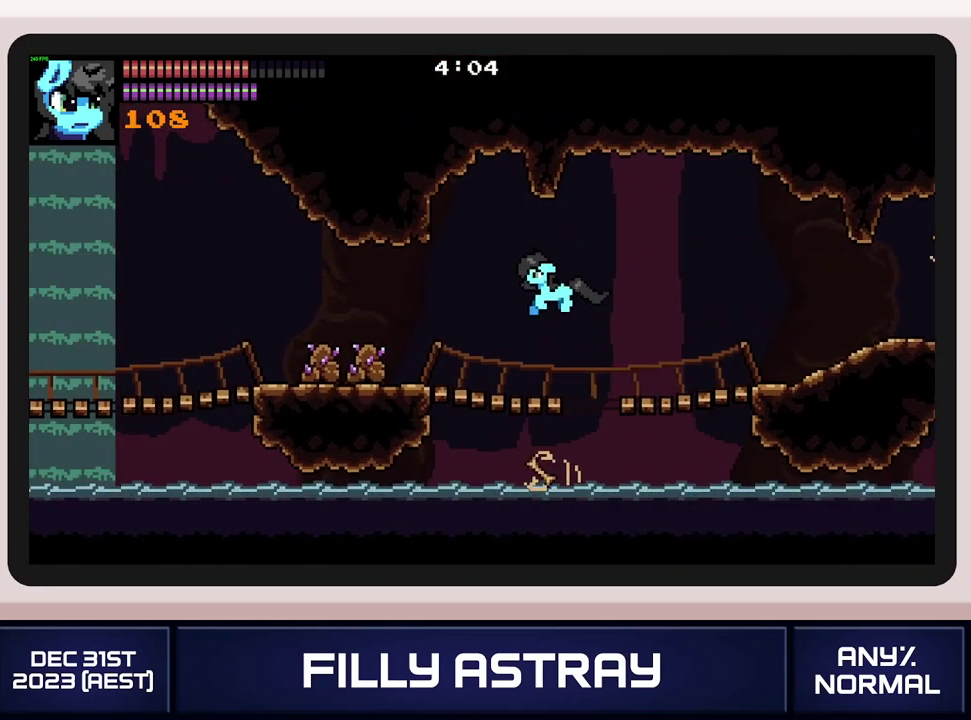
{"buttons": ["A", "DPAD_DOWN", "DPAD_LEFT"], "events": [[284, "A", "down"]]}
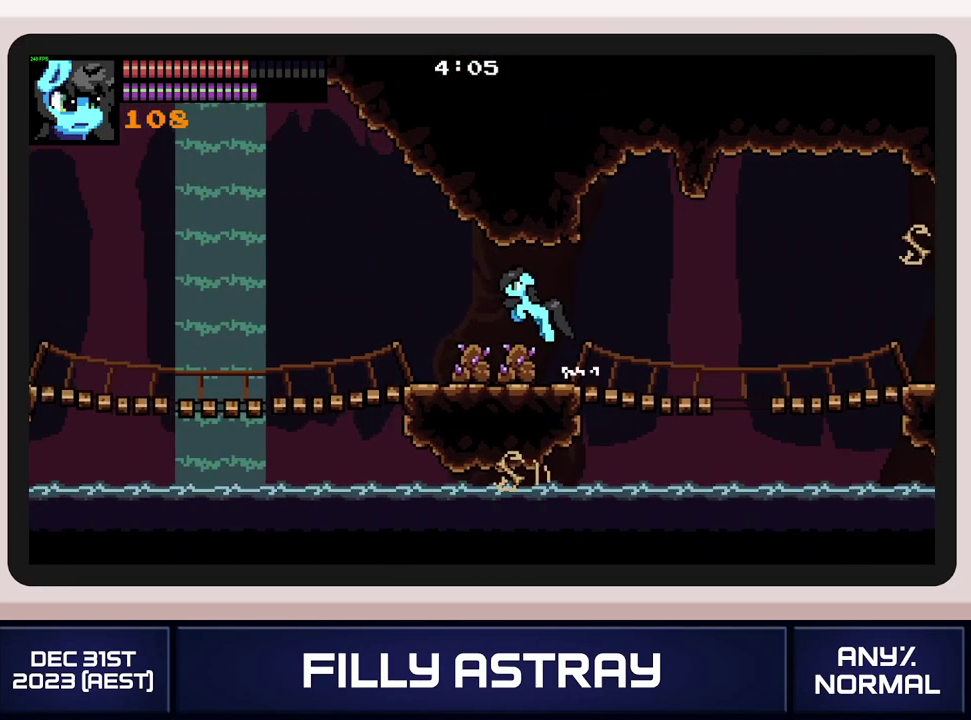
{"buttons": ["DPAD_DOWN", "DPAD_LEFT"], "events": [[166, "A", "up"]]}
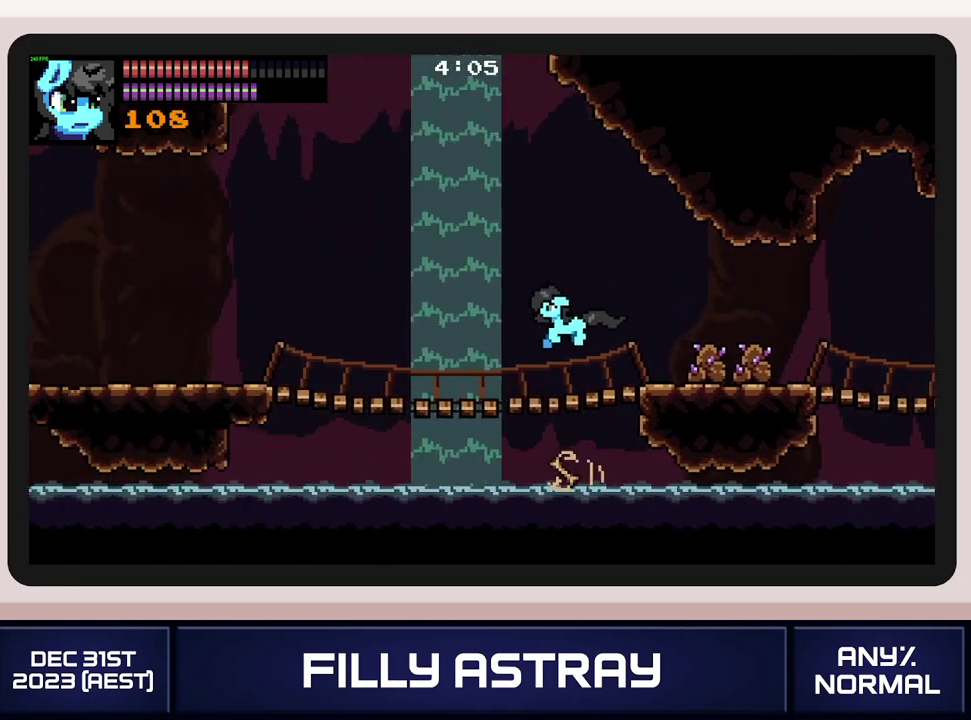
{"buttons": ["DPAD_DOWN", "DPAD_LEFT"], "events": [[83, "A", "down"], [501, "A", "up"]]}
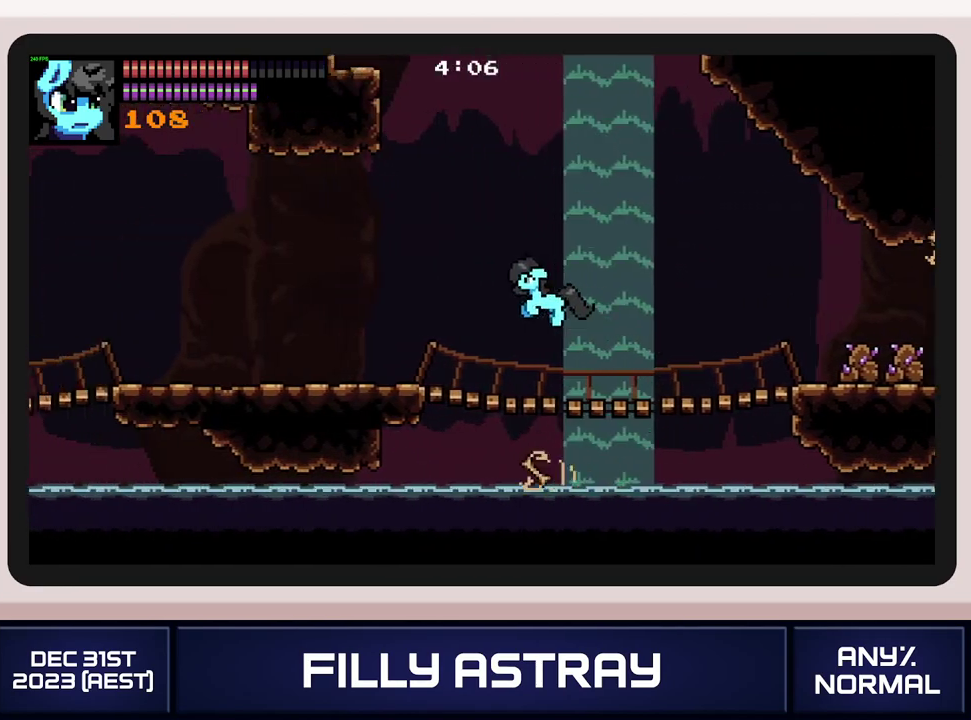
{"buttons": ["A", "DPAD_DOWN", "DPAD_LEFT"], "events": [[266, "A", "down"]]}
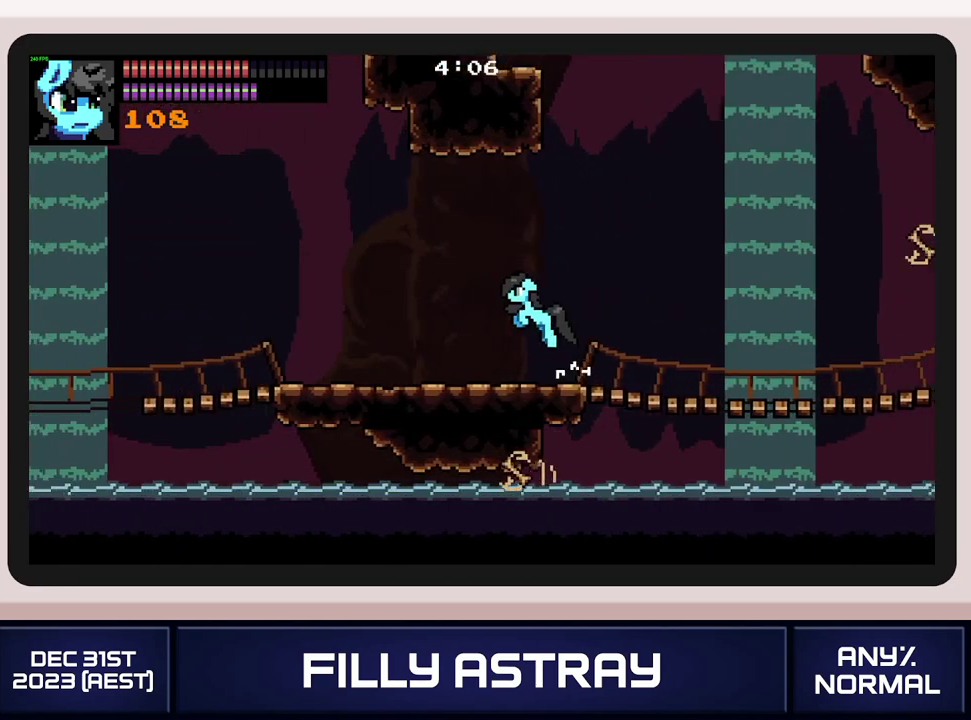
{"buttons": ["DPAD_LEFT"], "events": [[67, "DPAD_DOWN", "up"], [200, "A", "up"]]}
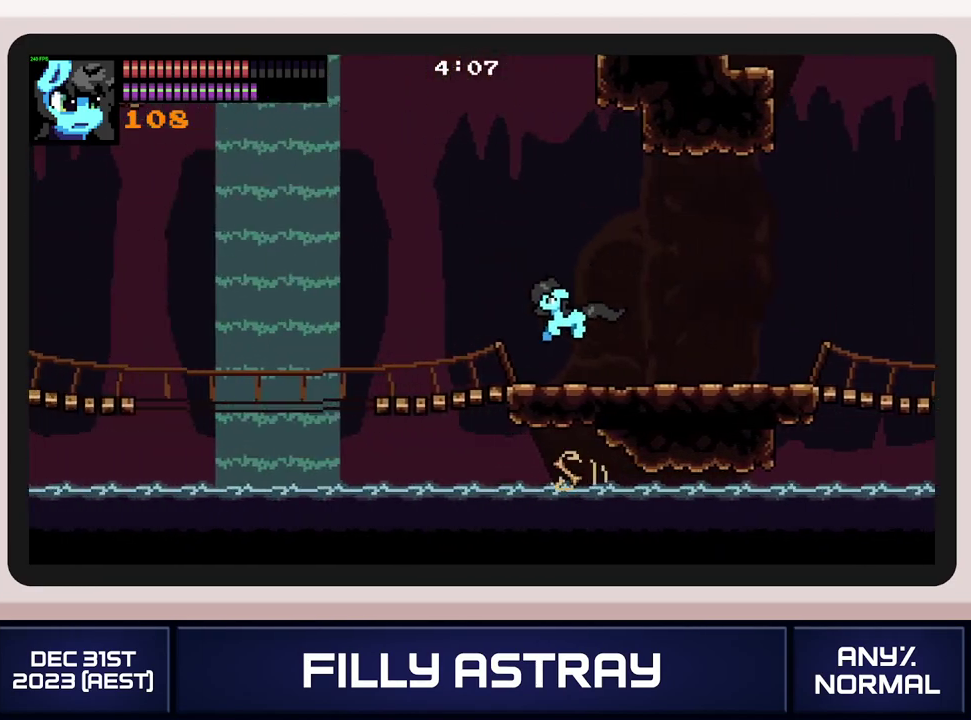
{"buttons": ["DPAD_LEFT"], "events": [[283, "DPAD_LEFT", "up"], [400, "DPAD_LEFT", "down"]]}
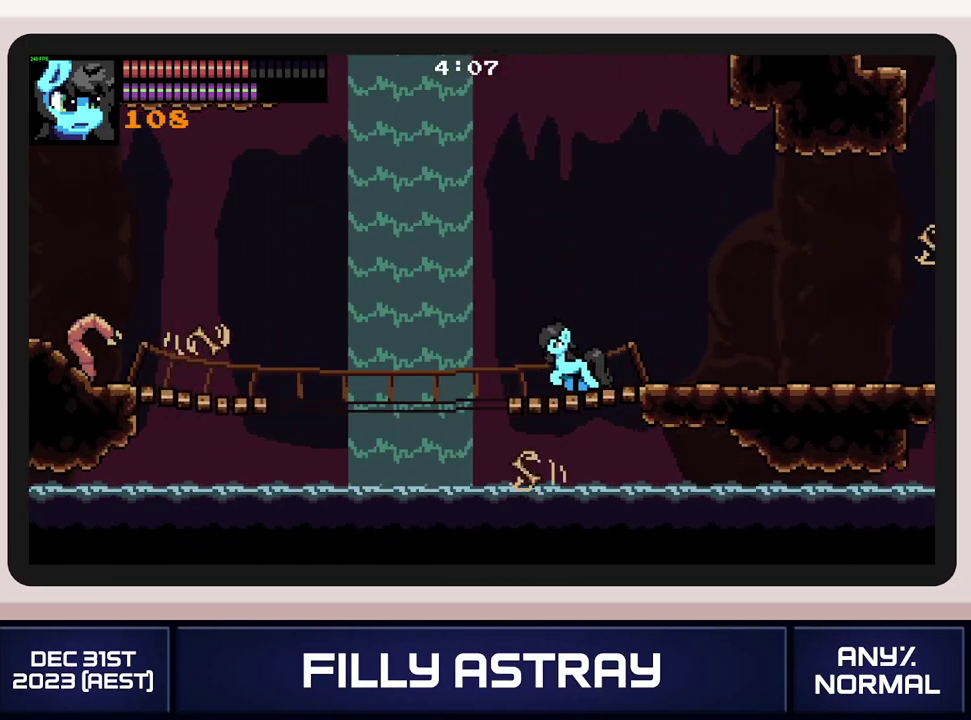
{"buttons": ["DPAD_DOWN", "DPAD_LEFT"], "events": [[84, "DPAD_DOWN", "down"], [134, "A", "down"], [434, "A", "up"]]}
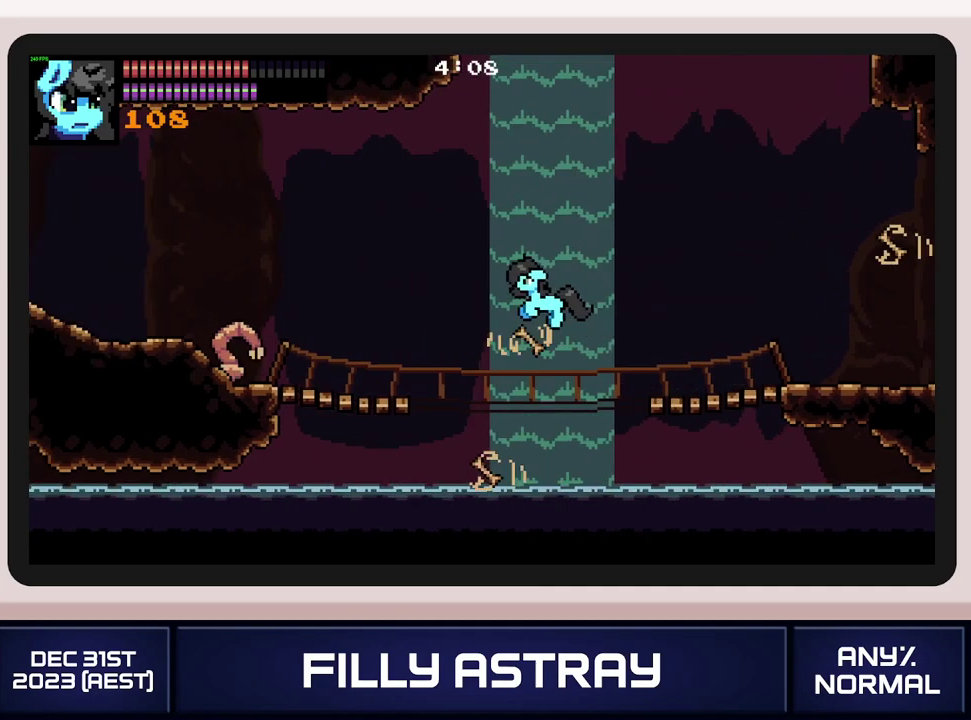
{"buttons": ["X", "DPAD_DOWN", "DPAD_LEFT"], "events": [[33, "DPAD_DOWN", "up"], [83, "DPAD_DOWN", "down"], [367, "X", "down"], [450, "X", "up"], [500, "X", "down"]]}
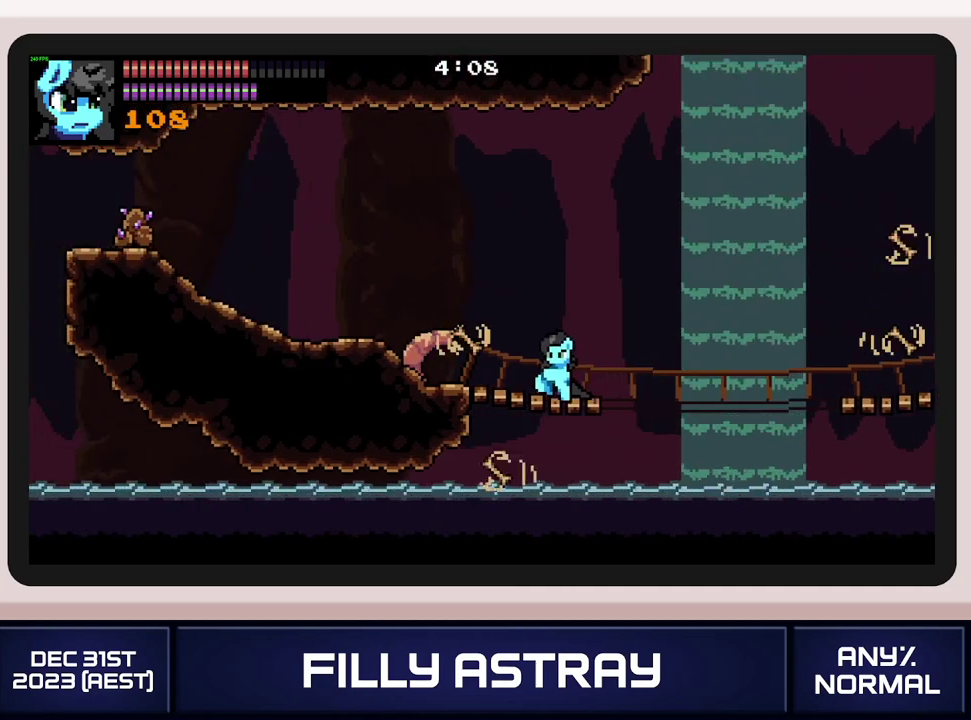
{"buttons": ["DPAD_LEFT"], "events": [[100, "X", "up"], [334, "DPAD_DOWN", "up"]]}
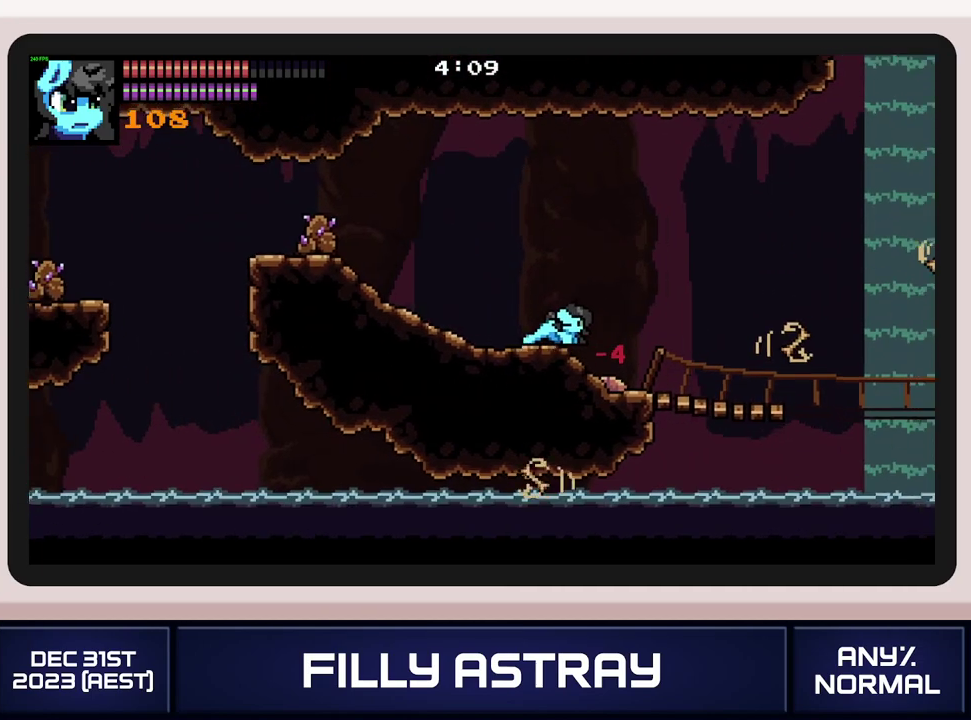
{"buttons": ["DPAD_LEFT"], "events": [[183, "DPAD_DOWN", "down"], [217, "A", "down"], [317, "A", "up"], [384, "A", "down"], [467, "A", "up"], [500, "DPAD_DOWN", "up"]]}
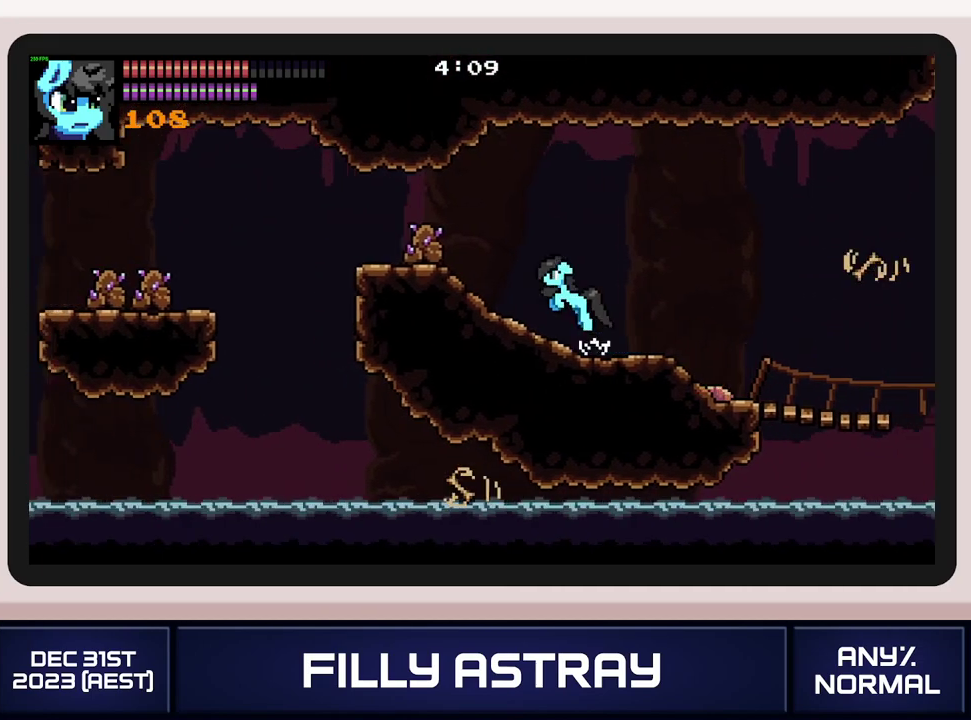
{"buttons": ["DPAD_DOWN", "DPAD_LEFT"], "events": [[451, "DPAD_DOWN", "down"]]}
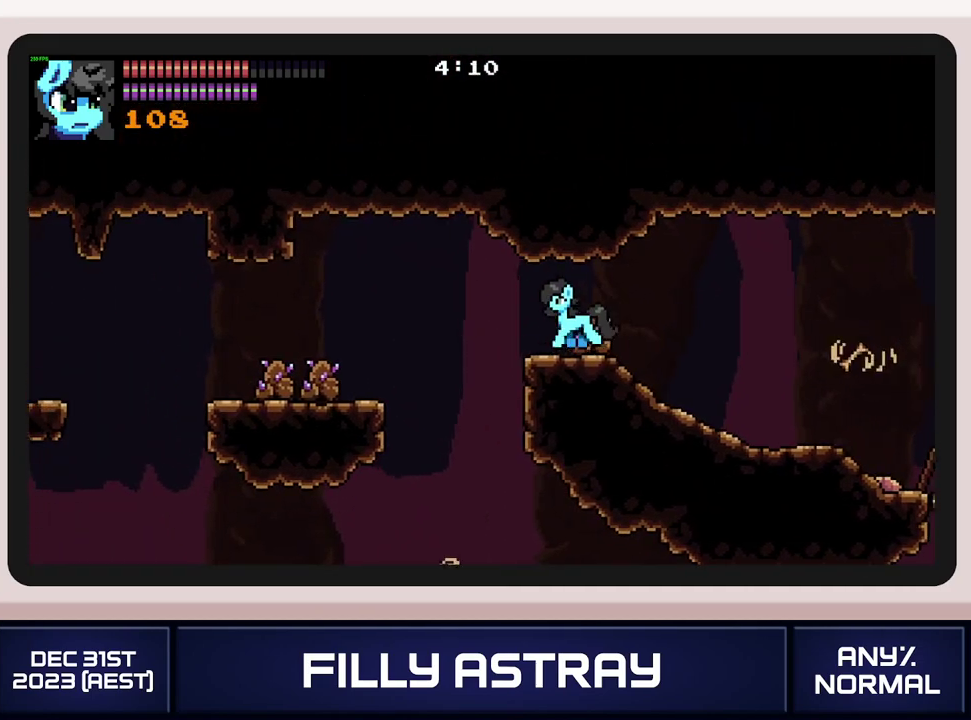
{"buttons": ["DPAD_LEFT"], "events": [[33, "A", "down"], [167, "A", "up"], [167, "DPAD_DOWN", "up"]]}